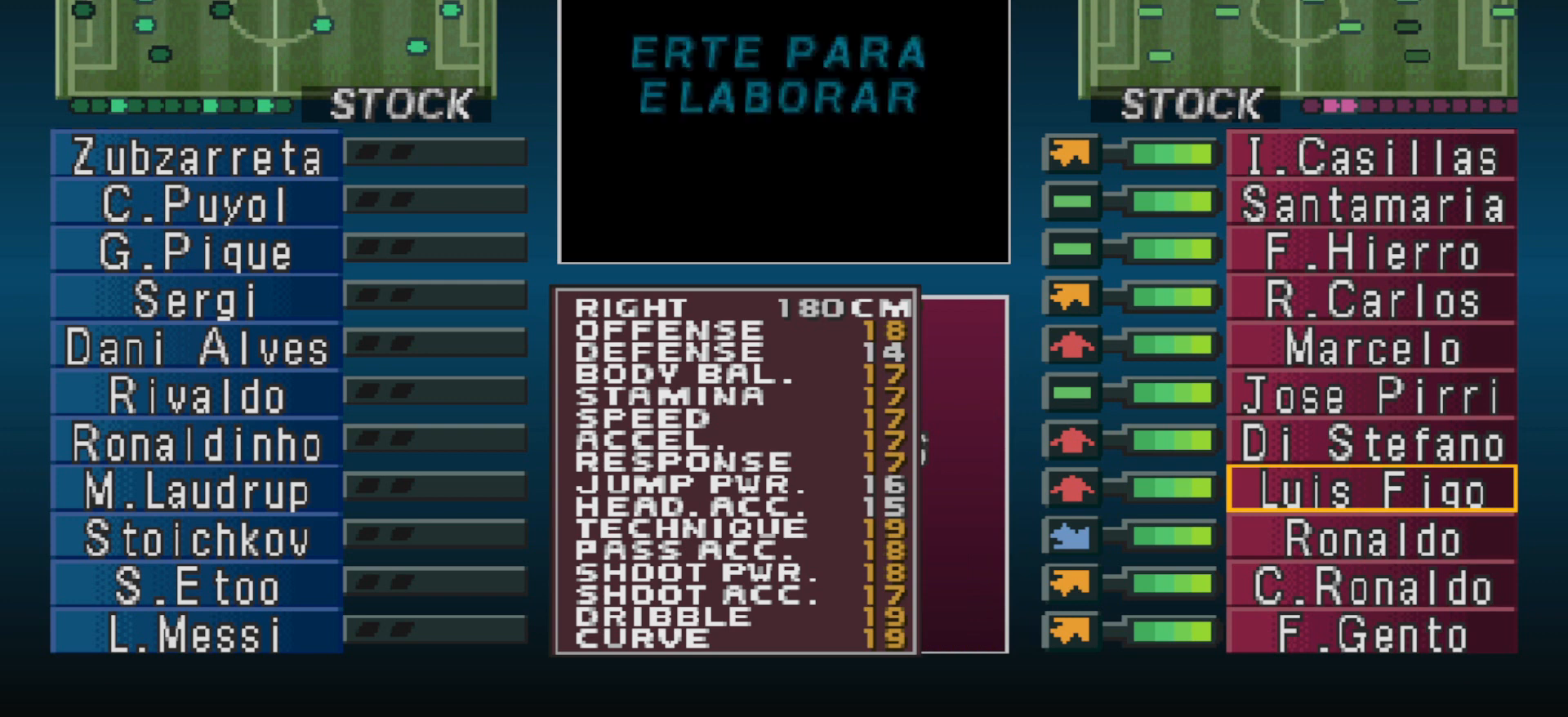
Gameplay with a controller (PlayStation layout); each line is a JSON object with the inputs held at the frame after it. "events" lists button and stick changes between this image and that frame as [ms after this image, input, new state], when the widget could be followed in between. Not read: left_stick right_stick.
{"buttons": [], "events": []}
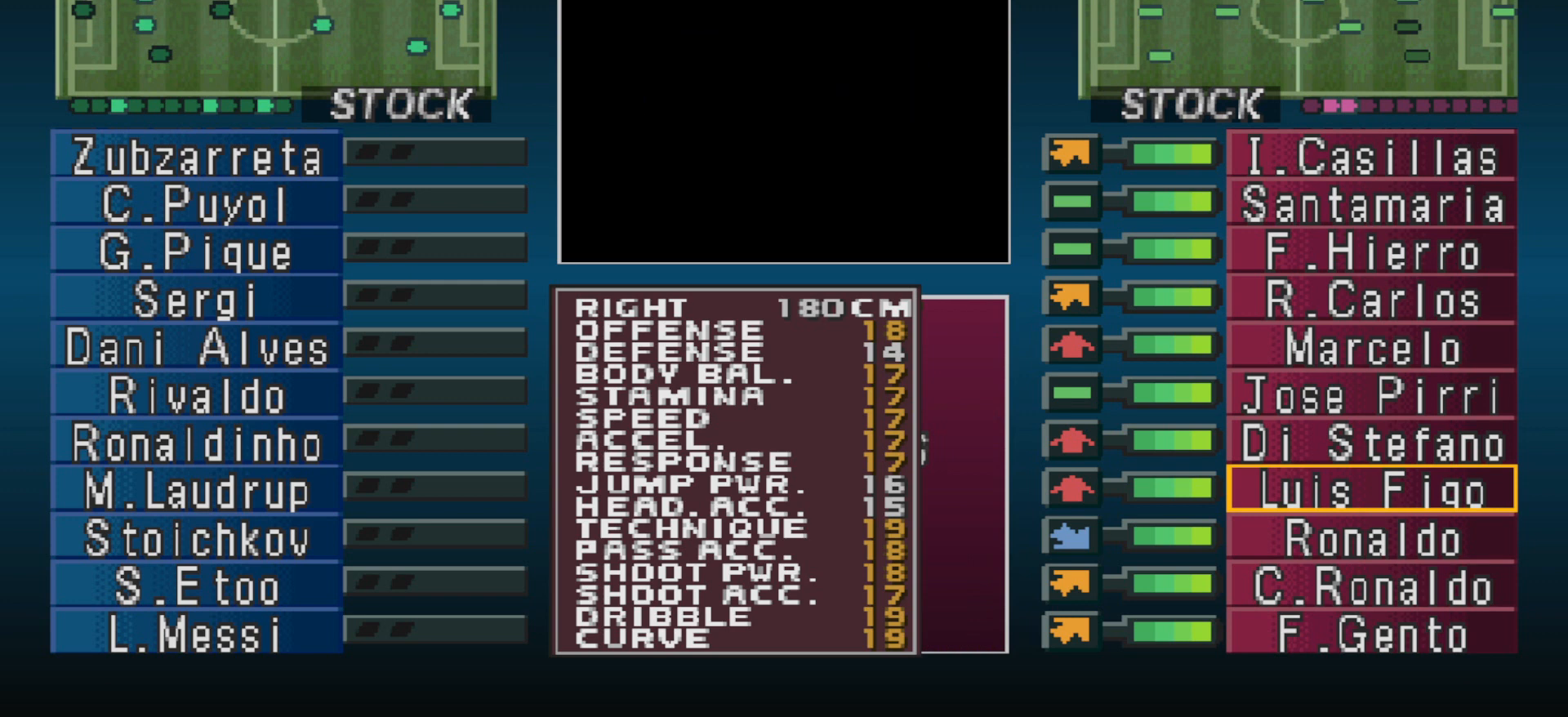
{"buttons": [], "events": []}
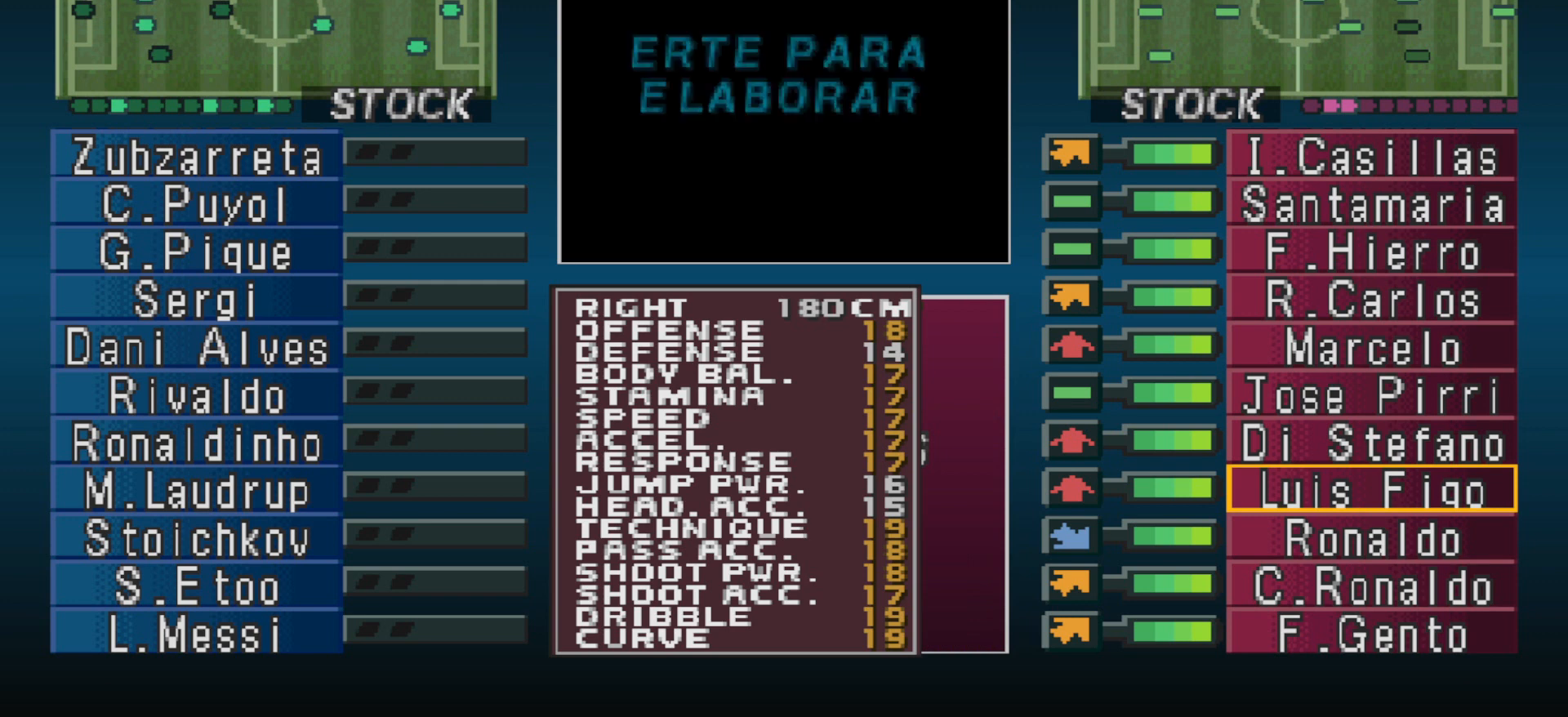
{"buttons": [], "events": []}
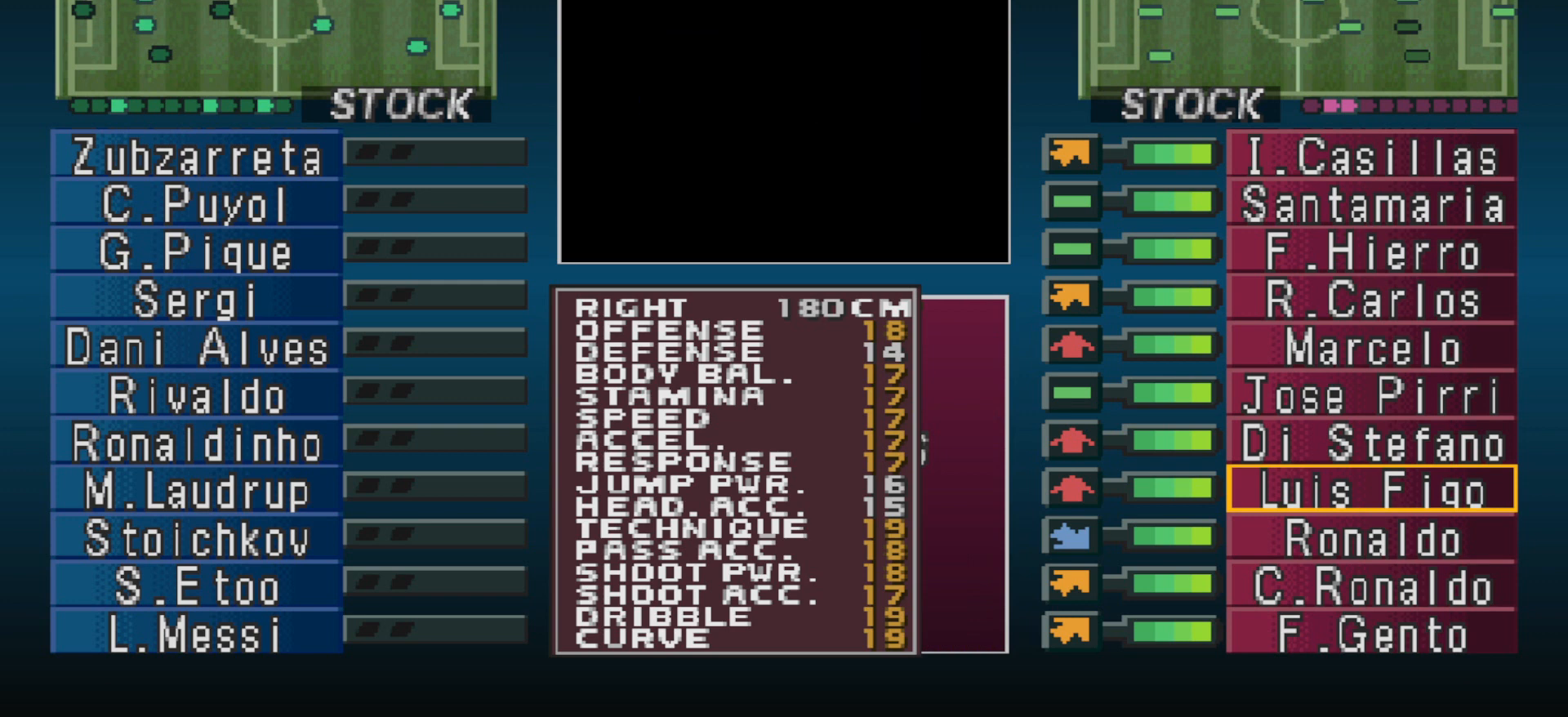
{"buttons": ["DPAD_DOWN"], "events": [[467, "DPAD_DOWN", "down"]]}
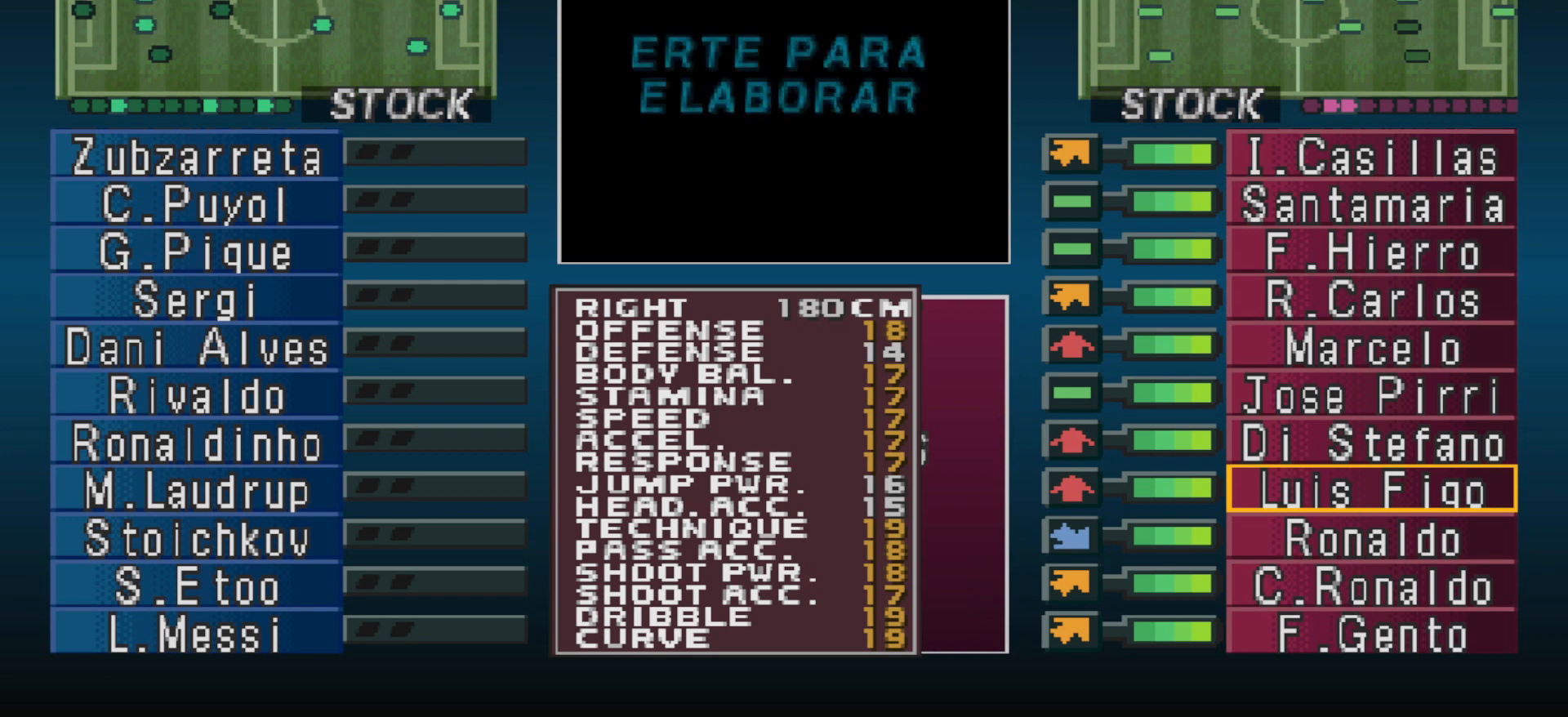
{"buttons": ["DPAD_DOWN"], "events": [[100, "DPAD_DOWN", "up"], [267, "CIRCLE", "down"], [400, "CIRCLE", "up"], [433, "DPAD_DOWN", "down"]]}
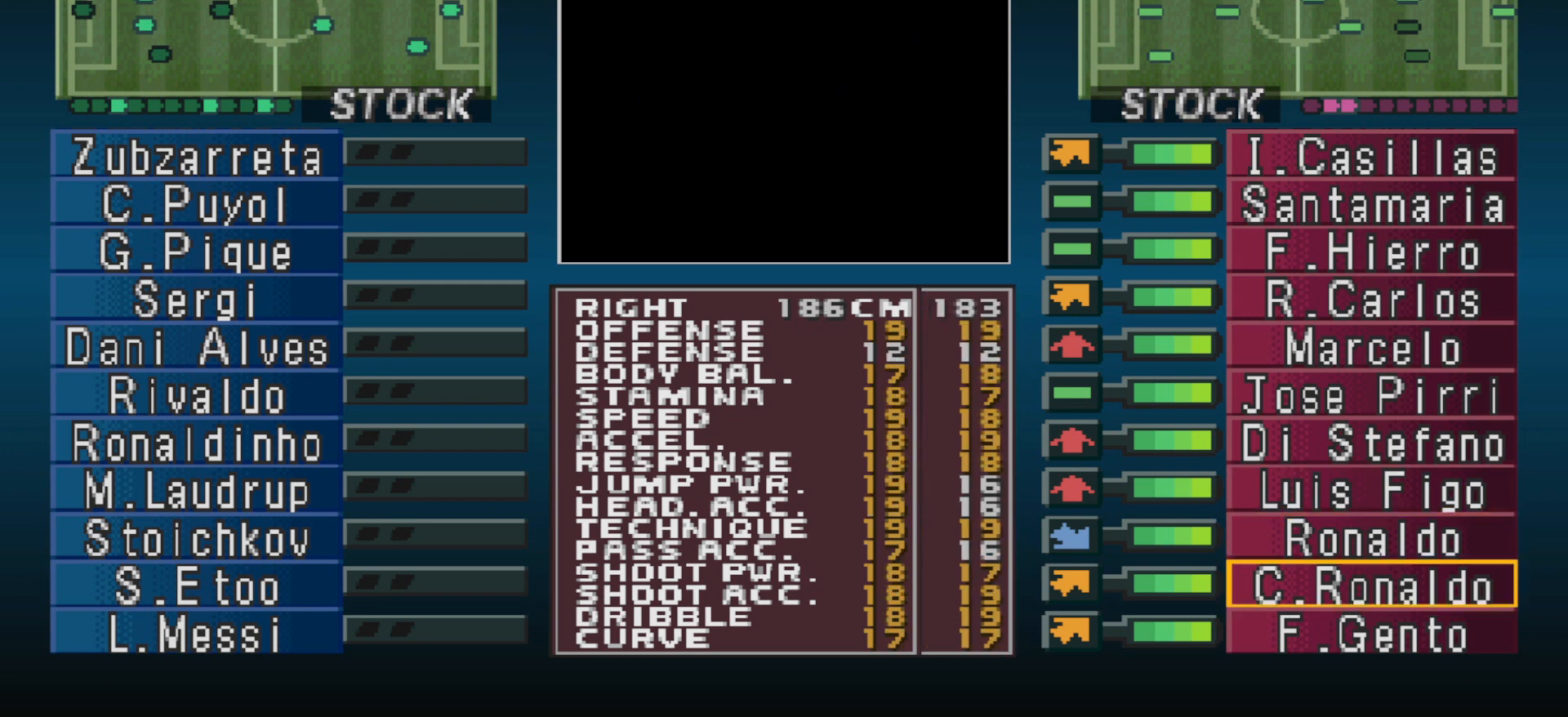
{"buttons": [], "events": [[33, "CIRCLE", "down"], [33, "DPAD_DOWN", "up"], [167, "CIRCLE", "up"], [367, "DPAD_UP", "down"], [467, "DPAD_UP", "up"]]}
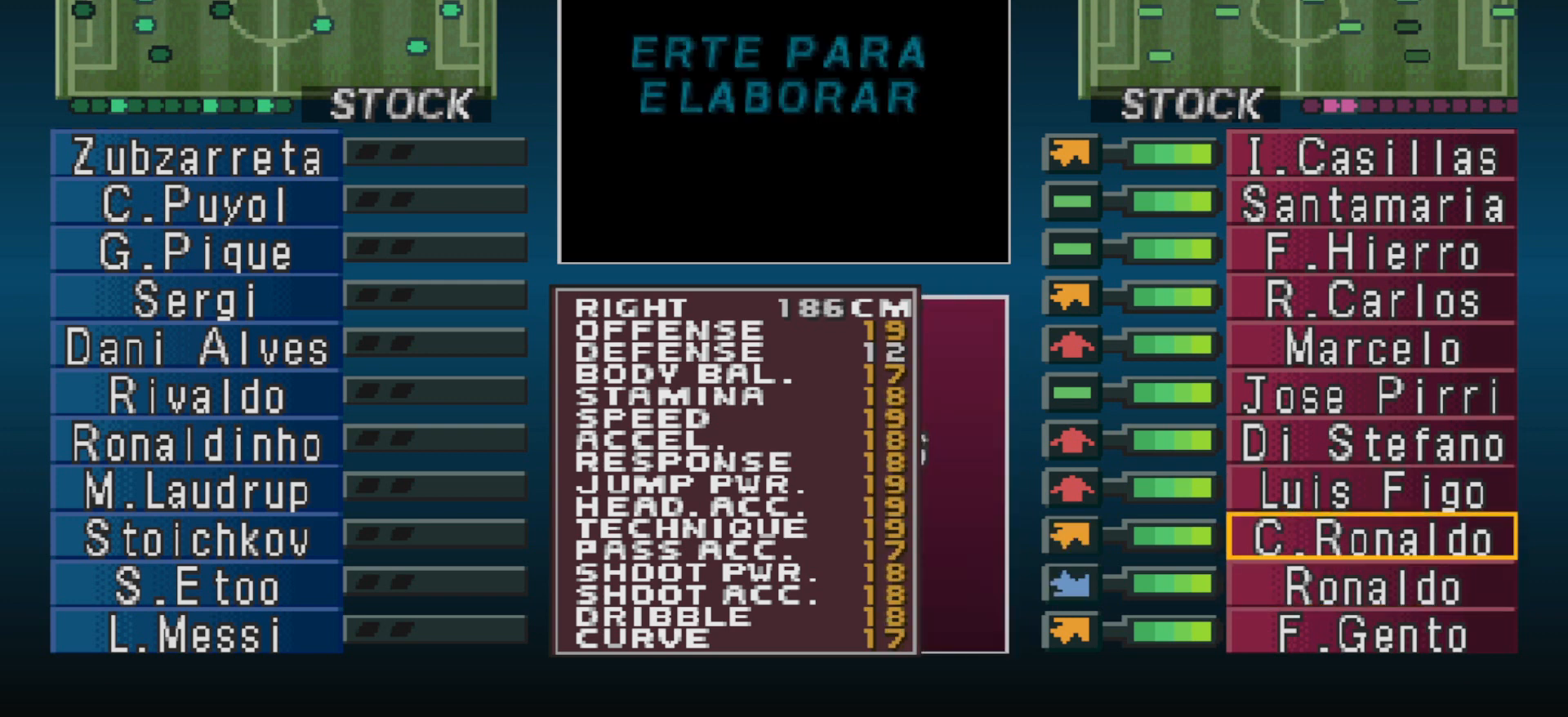
{"buttons": [], "events": [[67, "DPAD_UP", "down"], [133, "DPAD_UP", "up"], [333, "DPAD_UP", "down"], [433, "DPAD_UP", "up"]]}
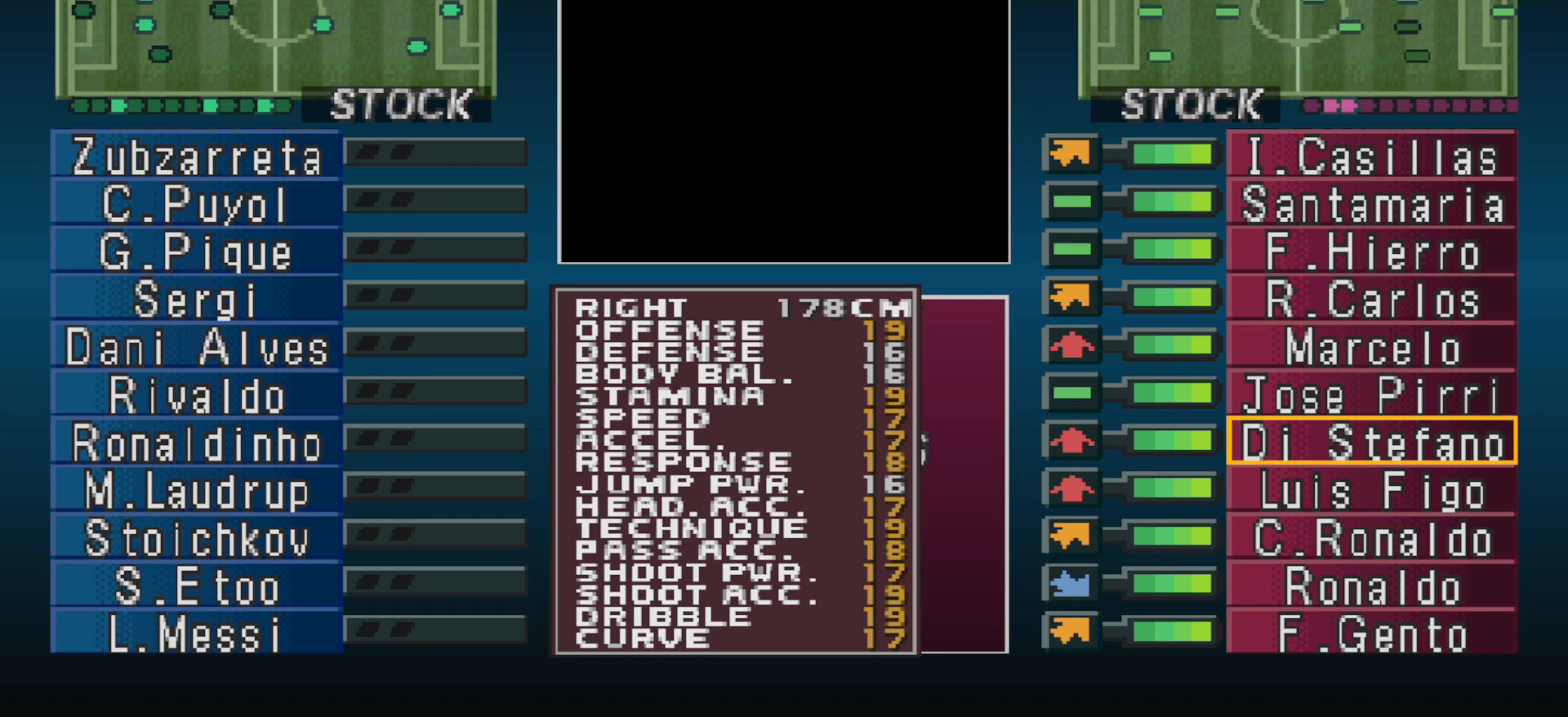
{"buttons": [], "events": [[233, "DPAD_DOWN", "down"], [333, "DPAD_DOWN", "up"]]}
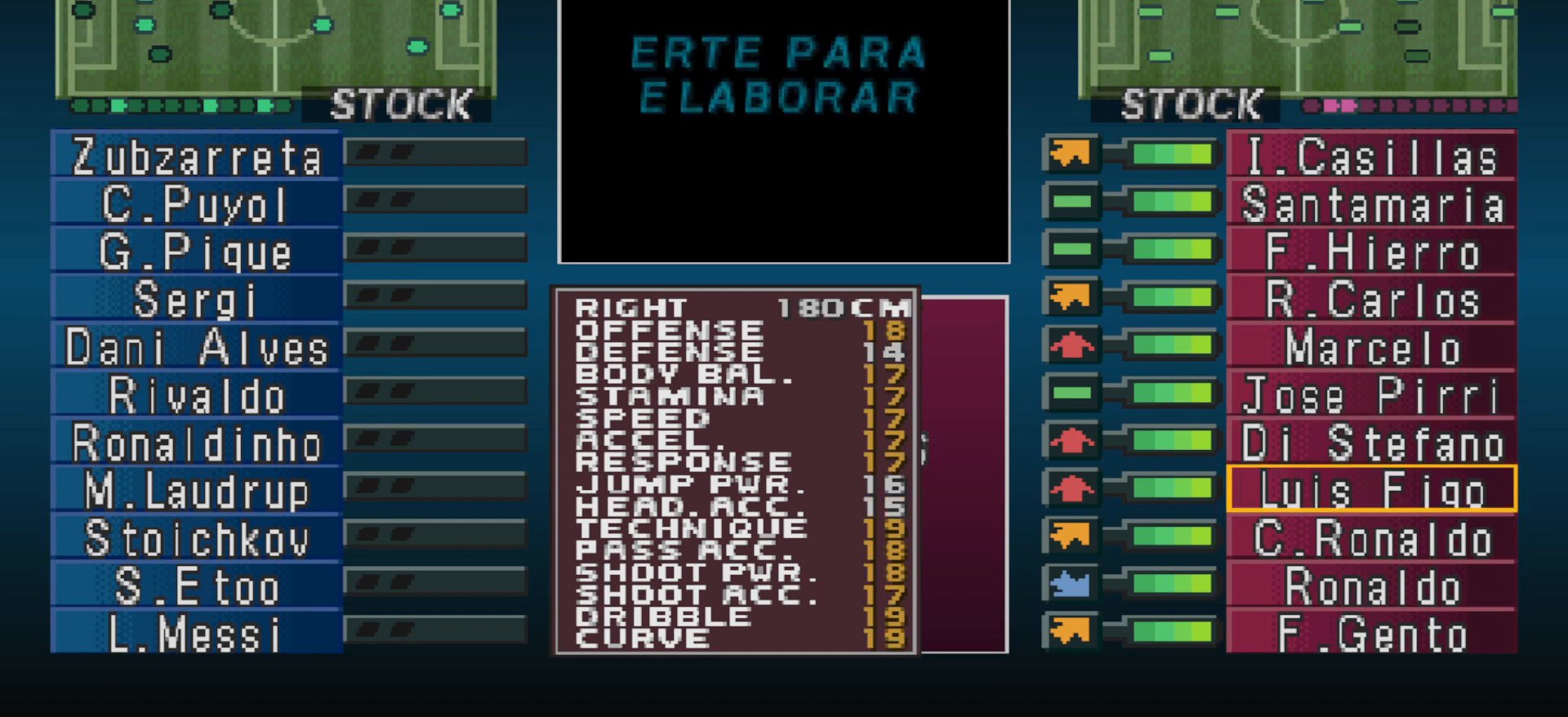
{"buttons": [], "events": [[33, "DPAD_DOWN", "down"], [100, "DPAD_DOWN", "up"]]}
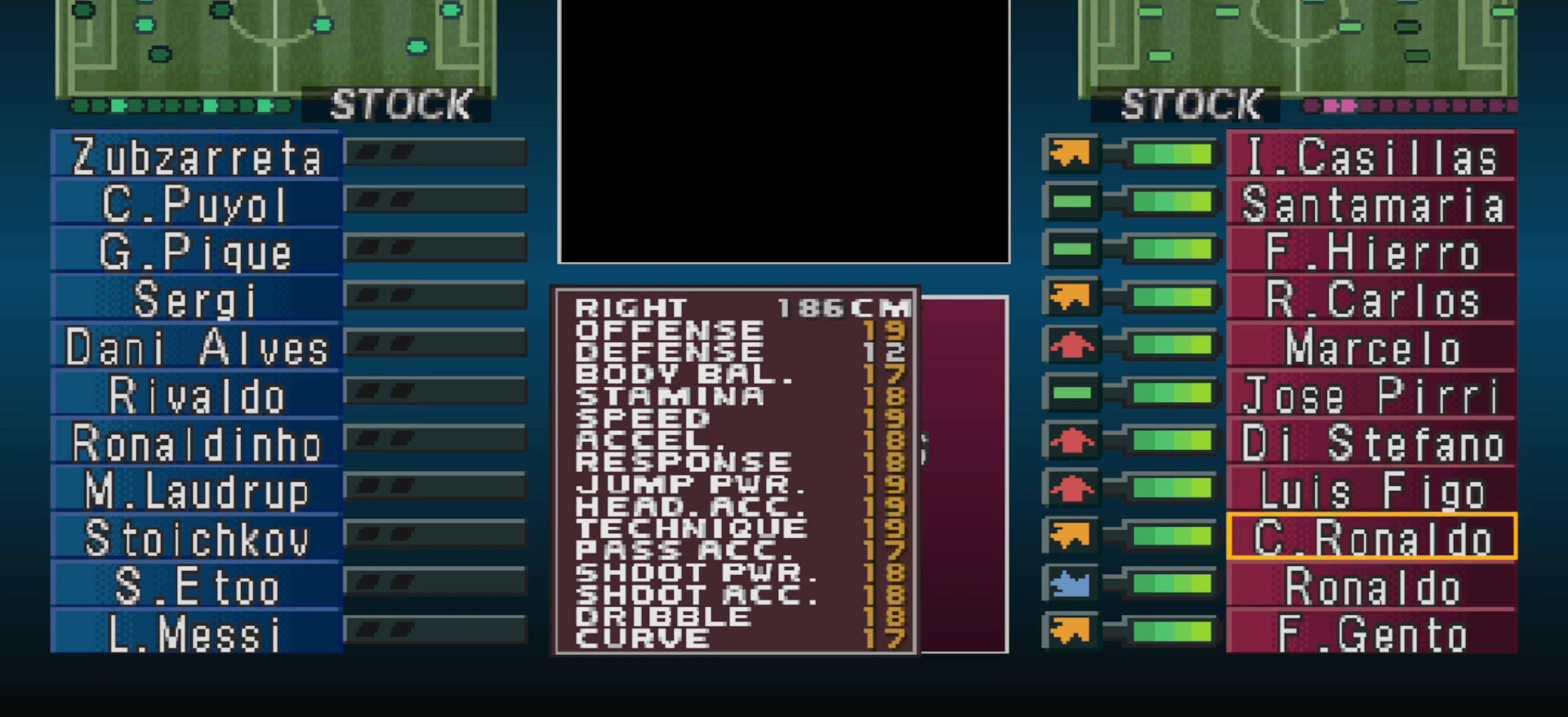
{"buttons": [], "events": []}
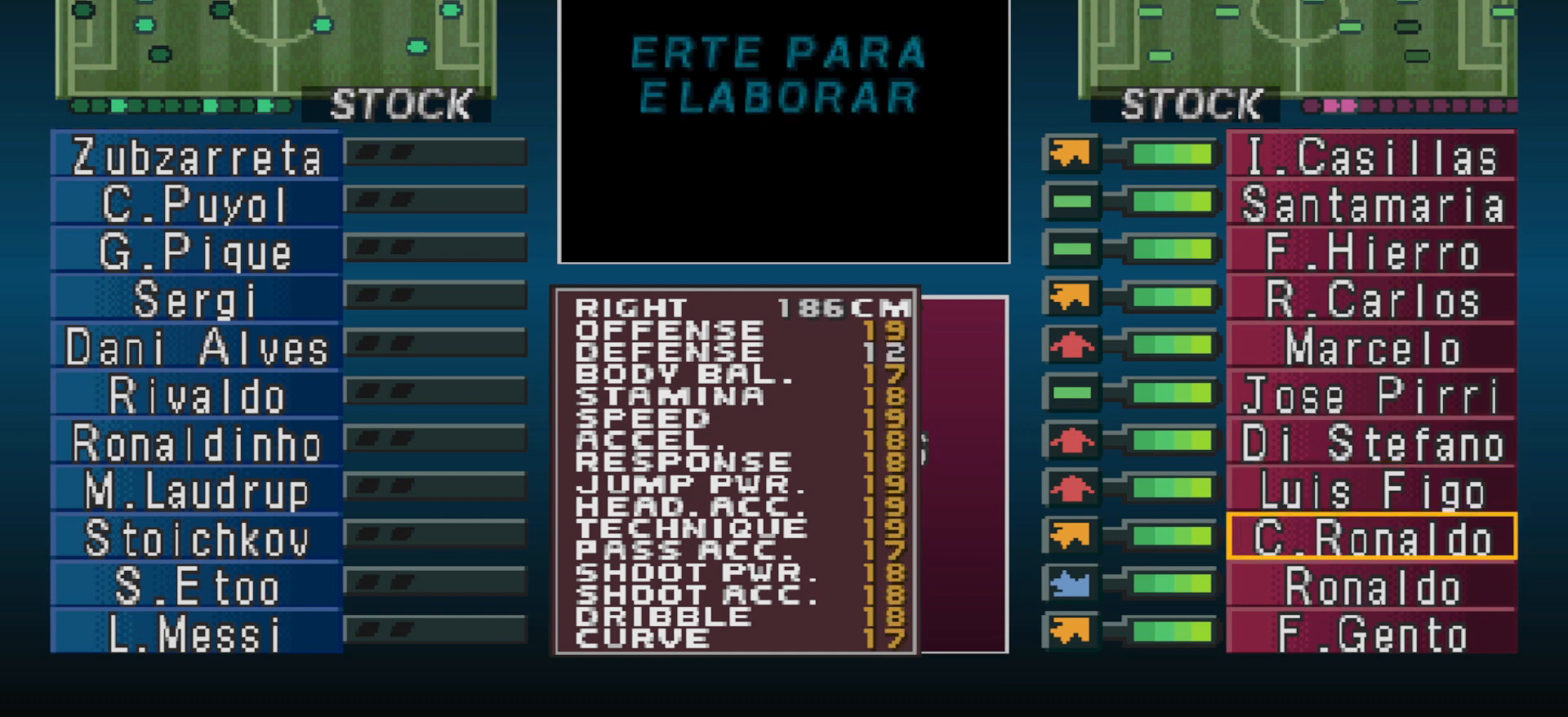
{"buttons": [], "events": []}
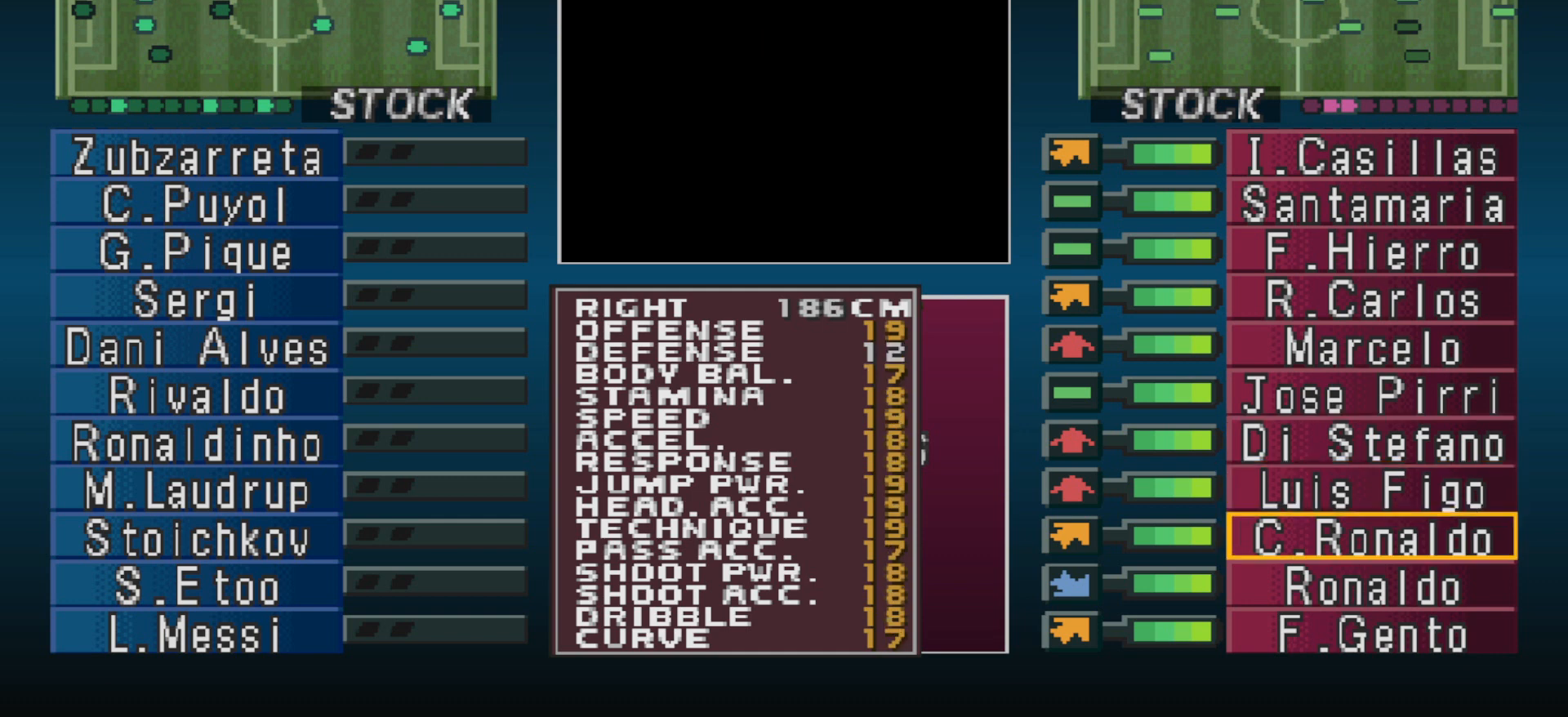
{"buttons": [], "events": []}
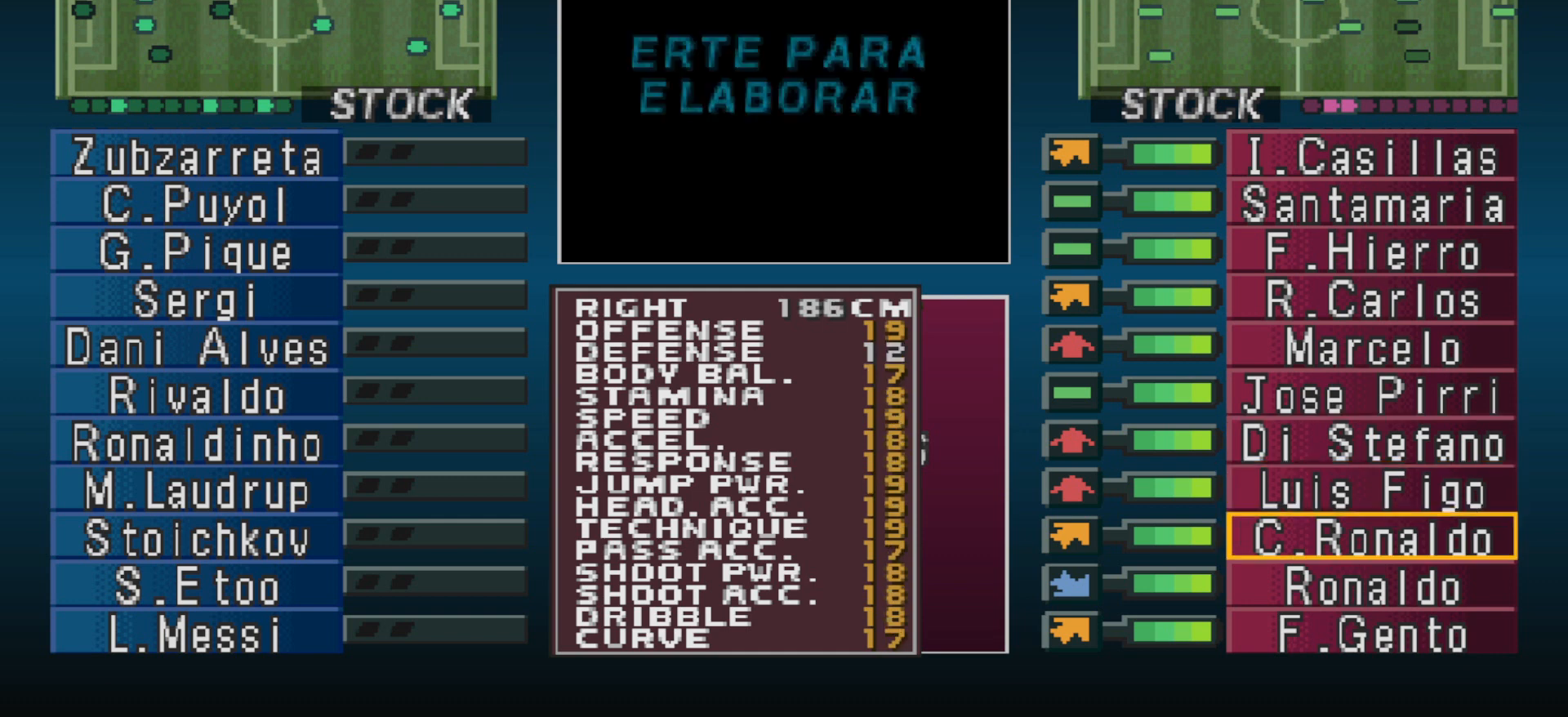
{"buttons": [], "events": []}
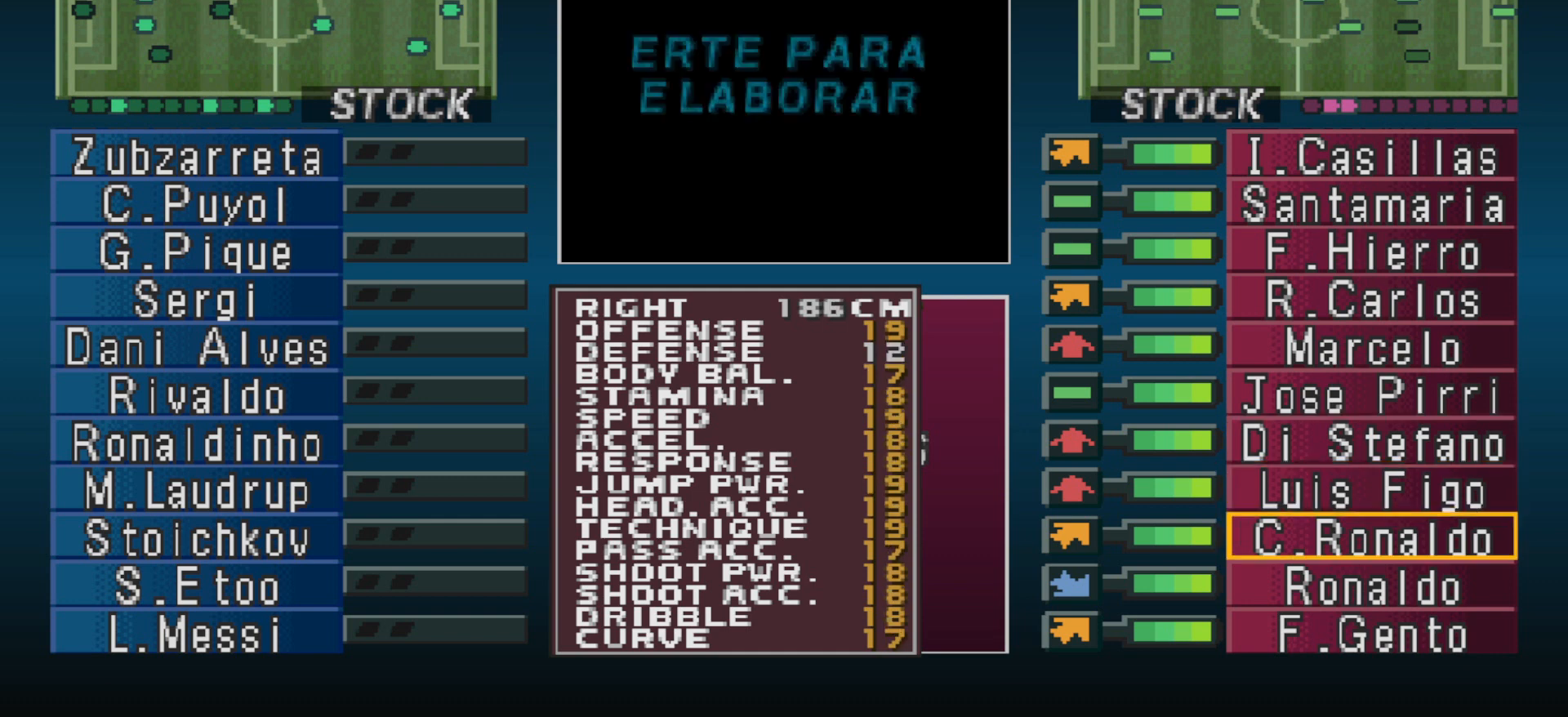
{"buttons": [], "events": []}
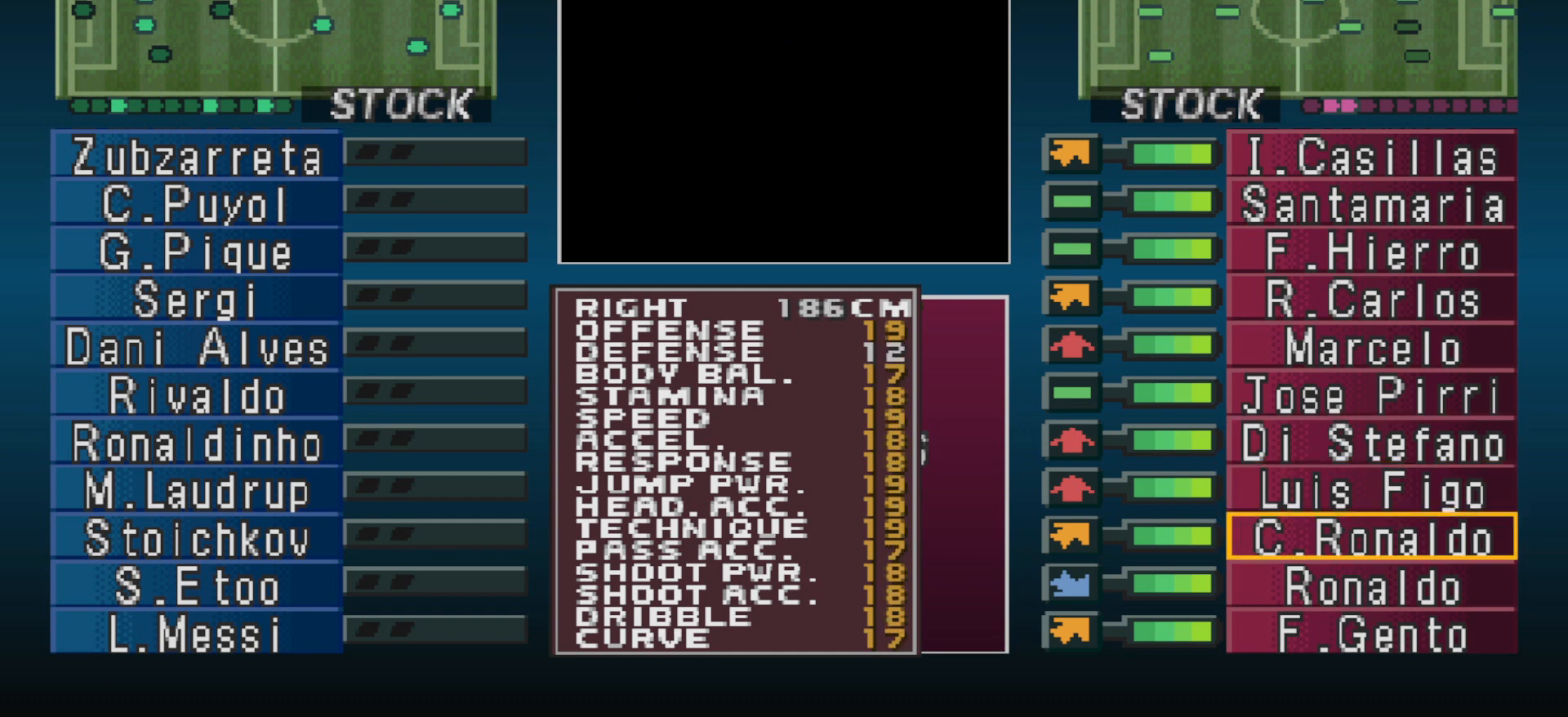
{"buttons": [], "events": []}
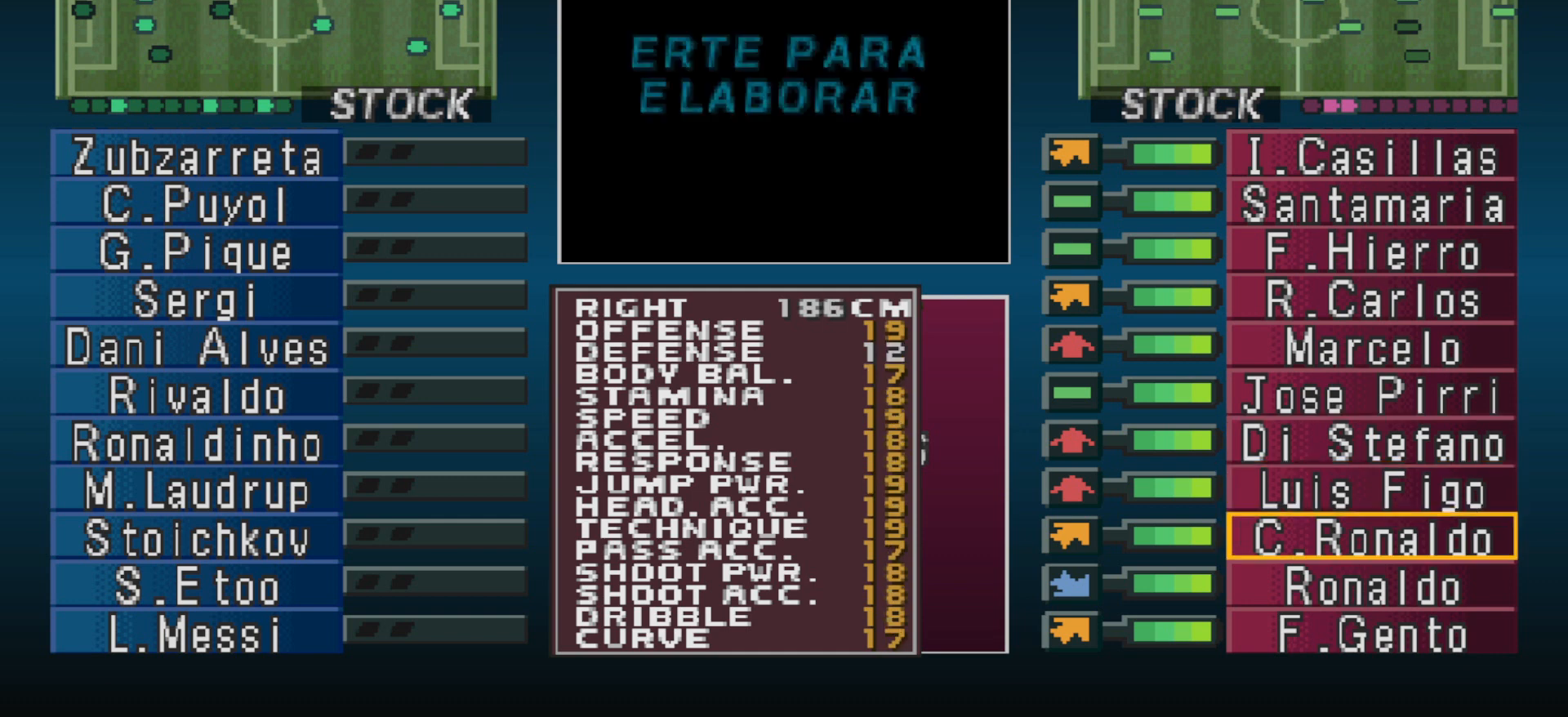
{"buttons": [], "events": [[367, "DPAD_DOWN", "down"], [500, "DPAD_DOWN", "up"]]}
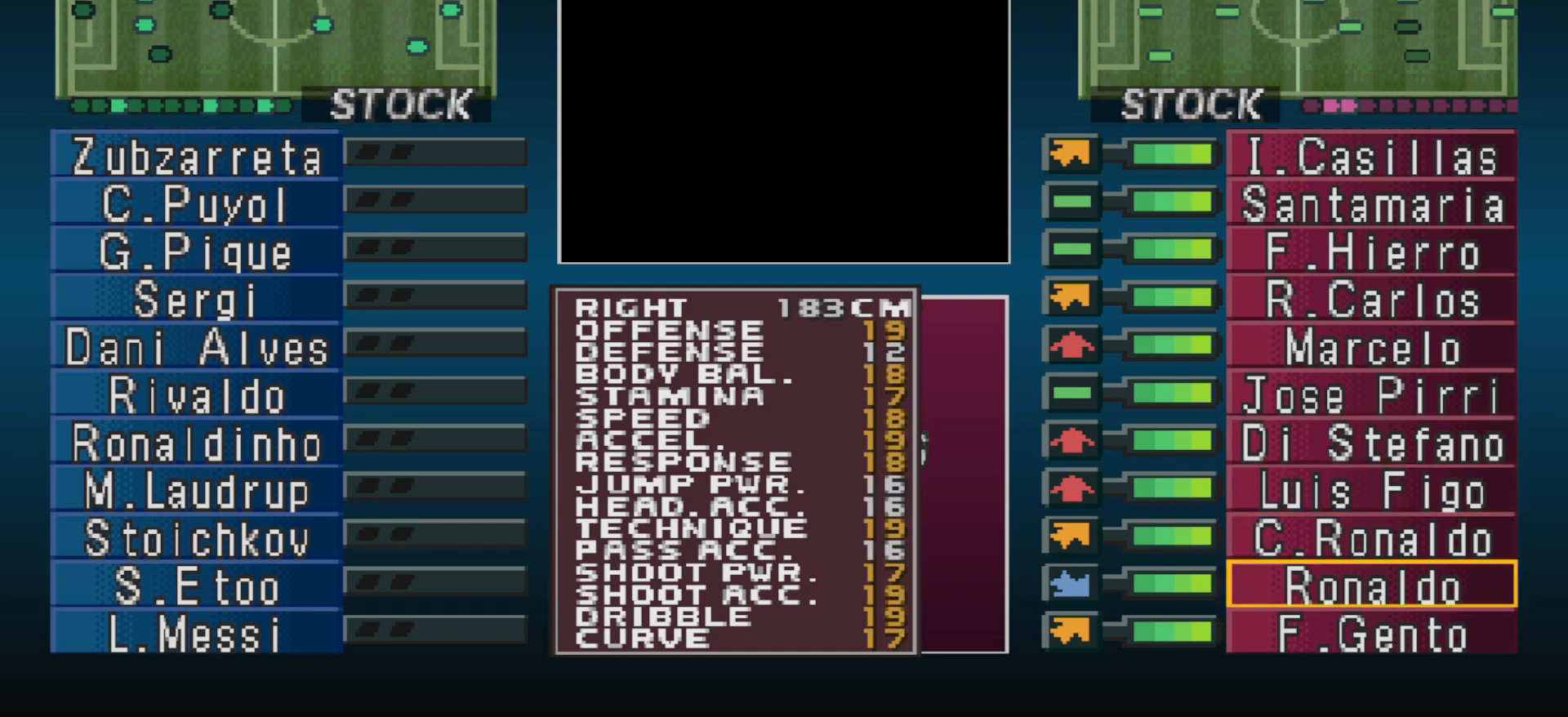
{"buttons": [], "events": [[367, "DPAD_UP", "down"], [433, "DPAD_UP", "up"]]}
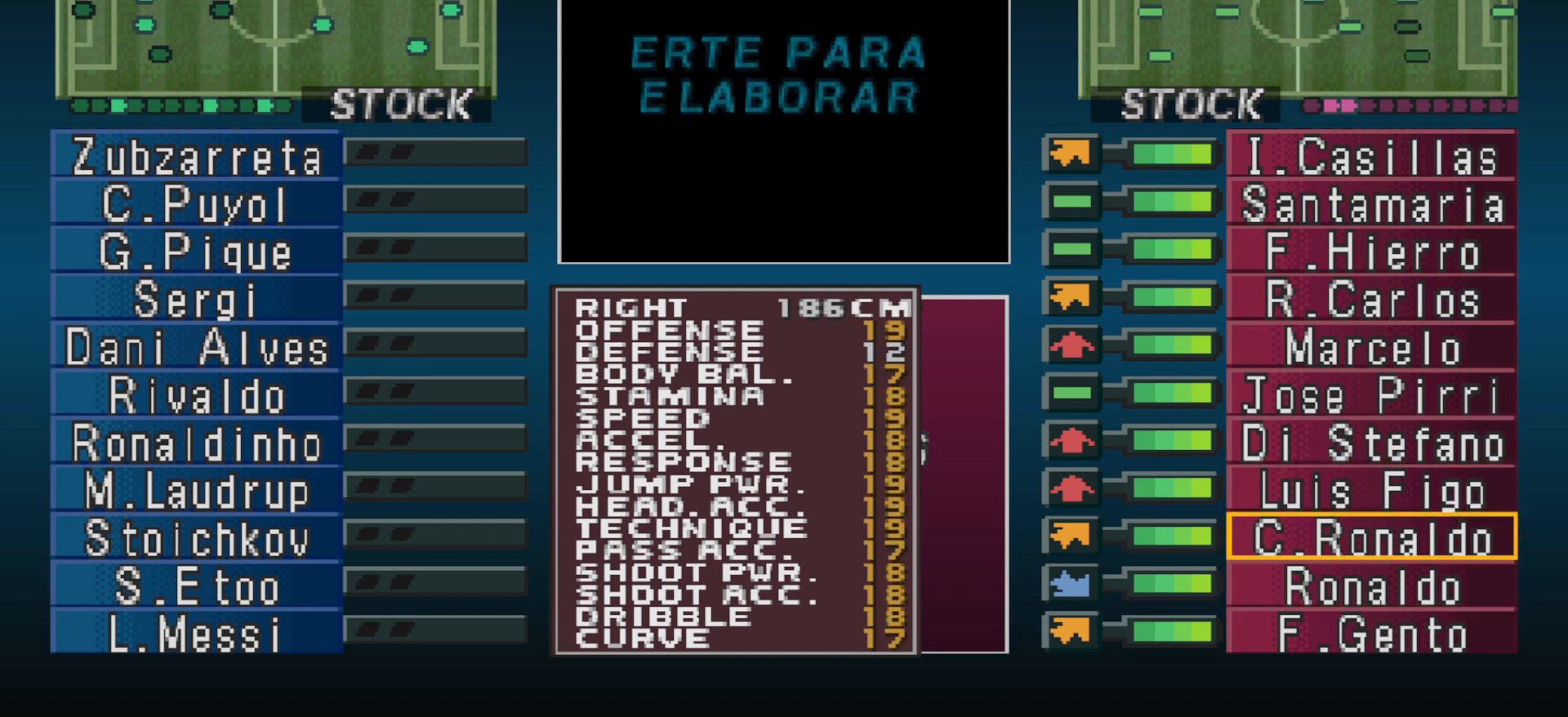
{"buttons": [], "events": []}
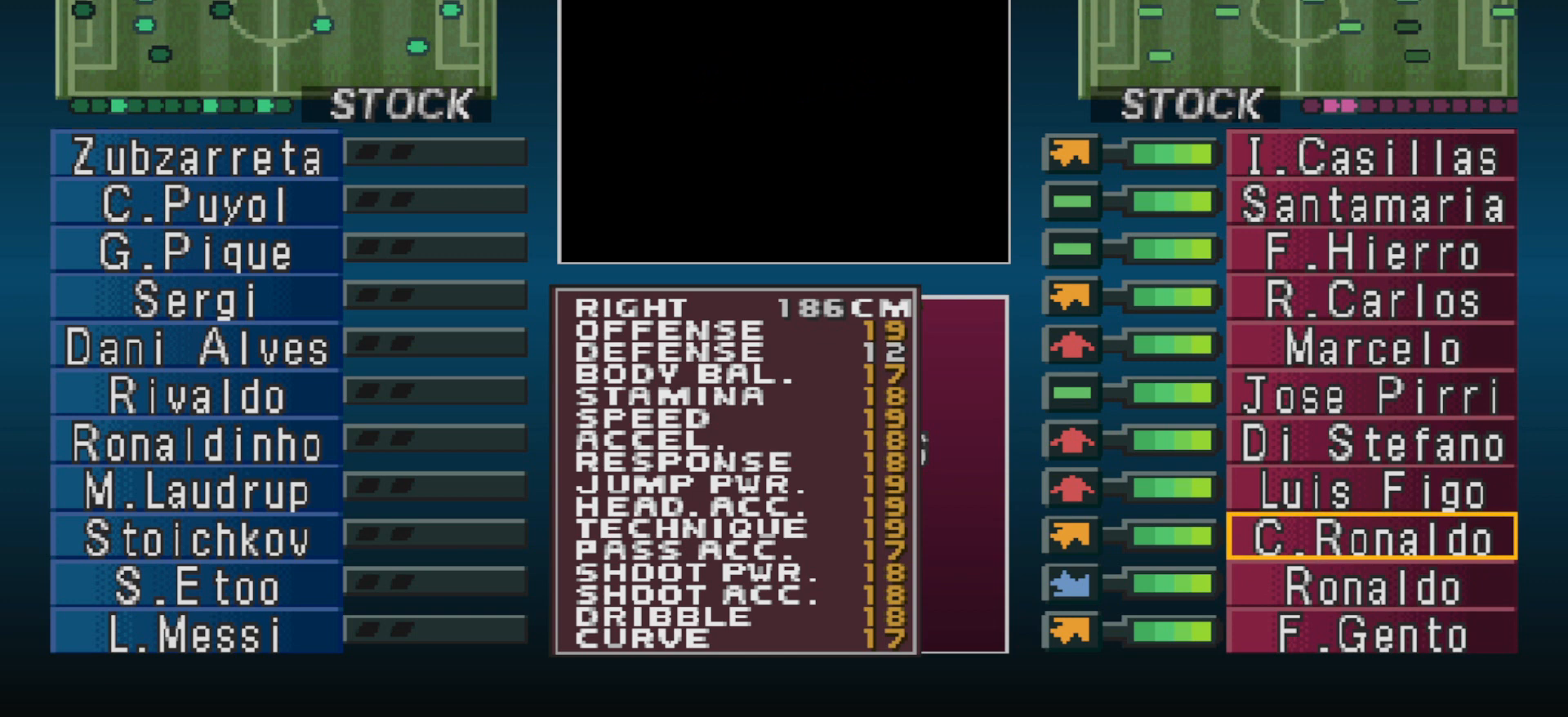
{"buttons": [], "events": [[233, "CIRCLE", "down"], [333, "CIRCLE", "up"], [400, "DPAD_DOWN", "down"], [500, "DPAD_DOWN", "up"]]}
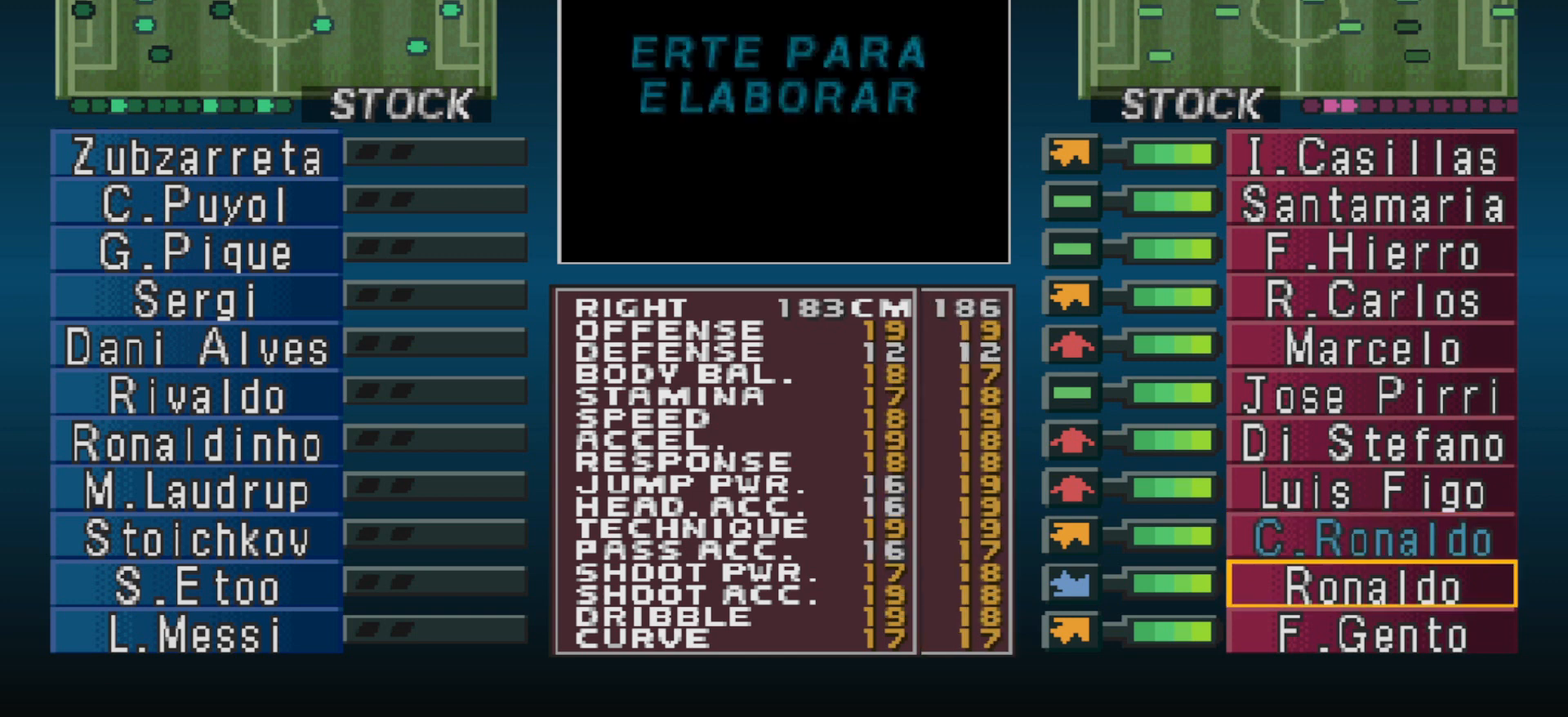
{"buttons": [], "events": [[67, "CIRCLE", "down"], [200, "CIRCLE", "up"], [400, "DPAD_UP", "down"], [467, "DPAD_UP", "up"]]}
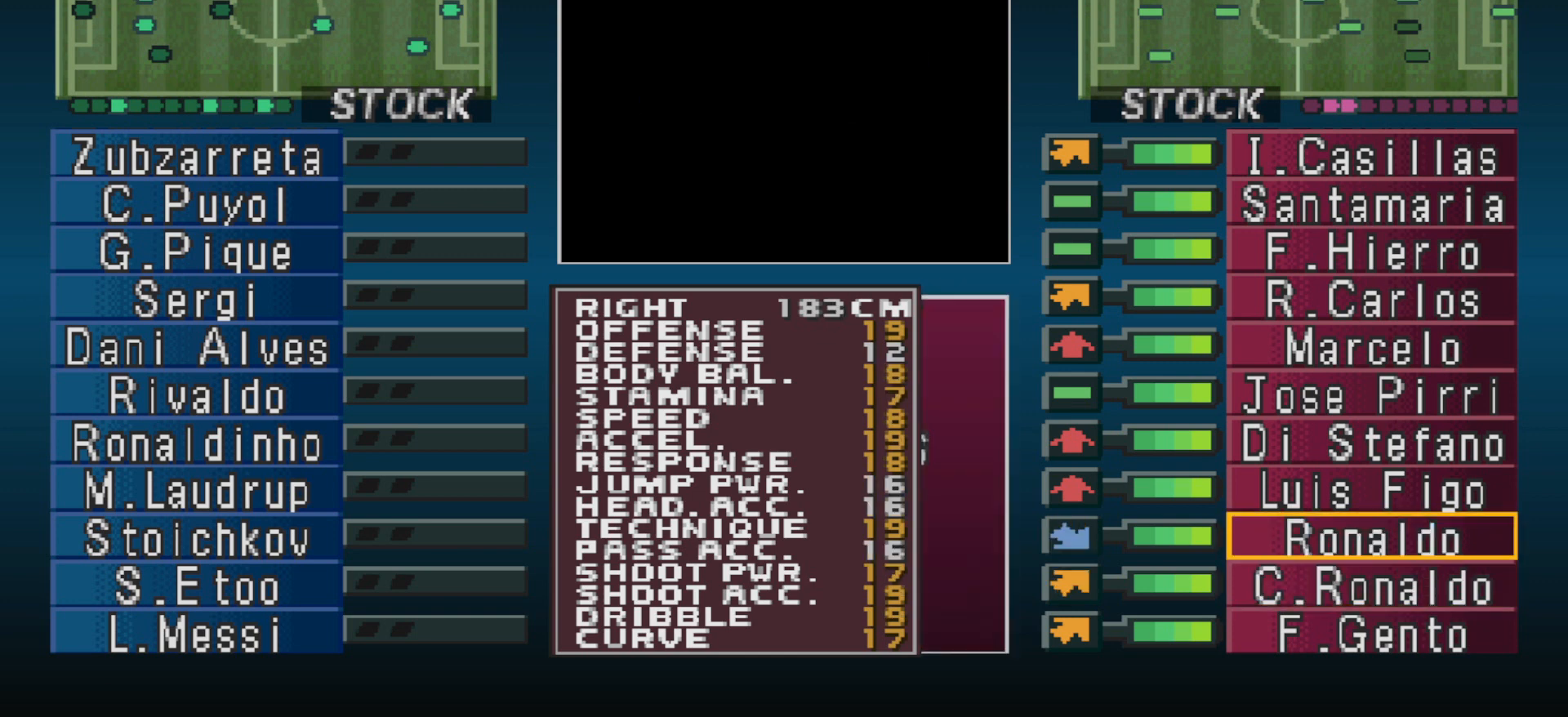
{"buttons": ["DPAD_DOWN"], "events": [[400, "DPAD_DOWN", "down"]]}
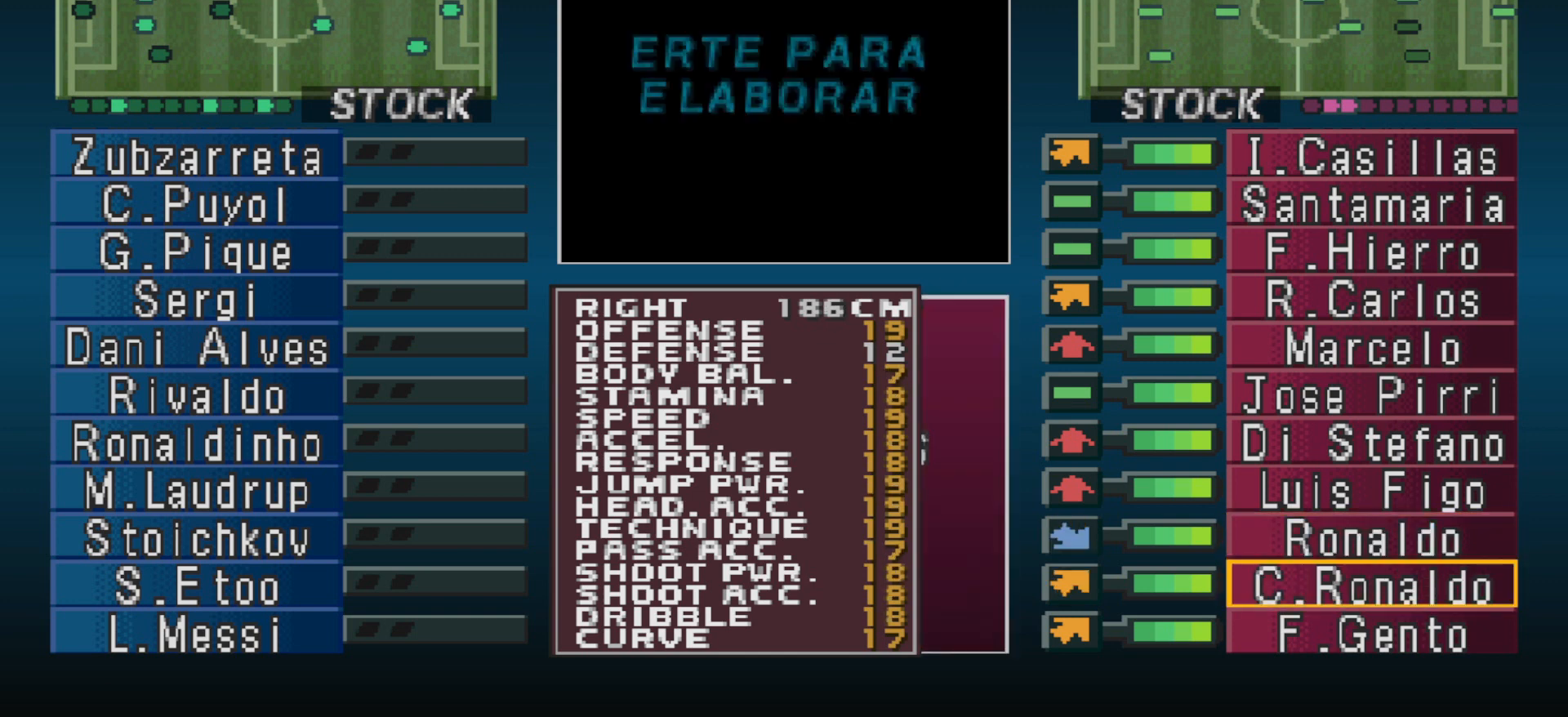
{"buttons": [], "events": [[33, "DPAD_DOWN", "up"]]}
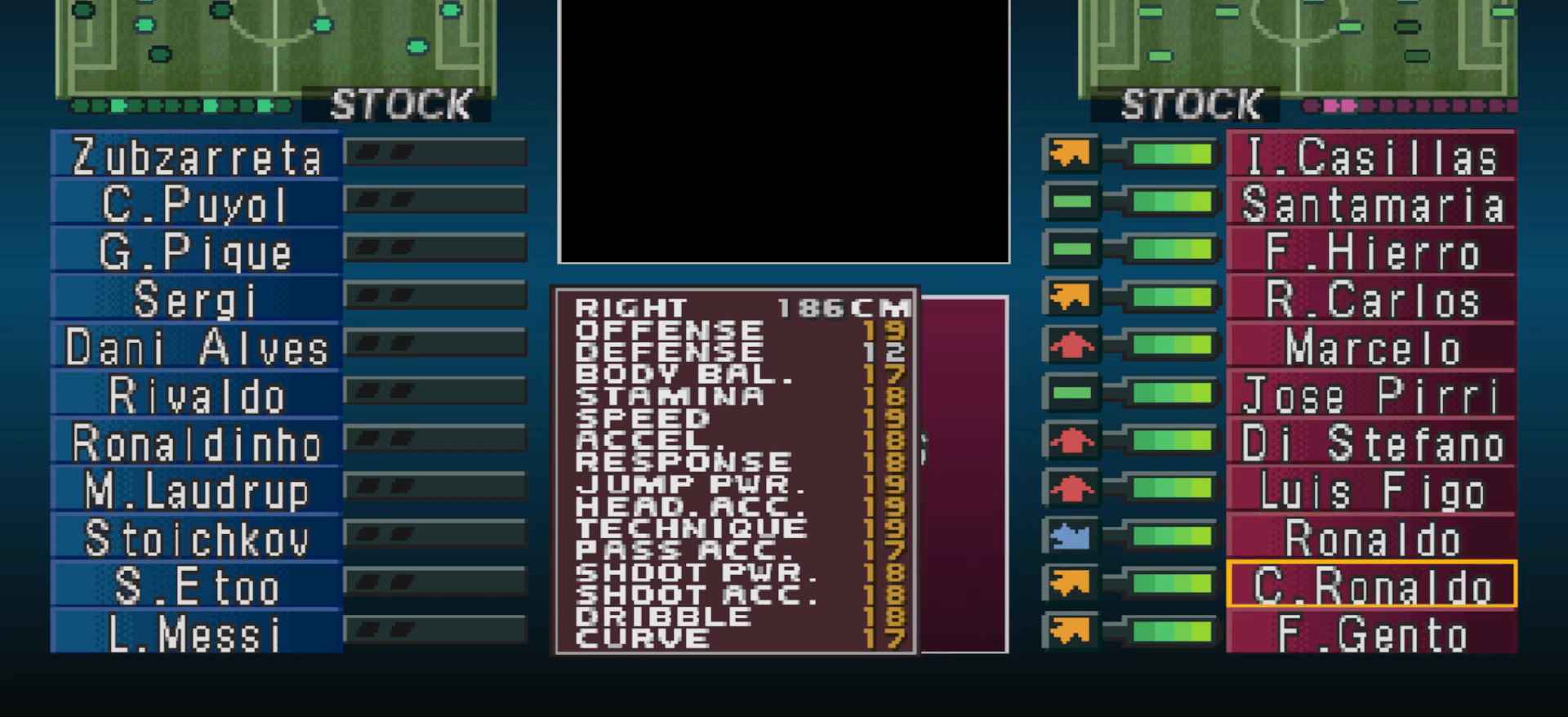
{"buttons": [], "events": [[333, "DPAD_UP", "down"], [400, "DPAD_UP", "up"]]}
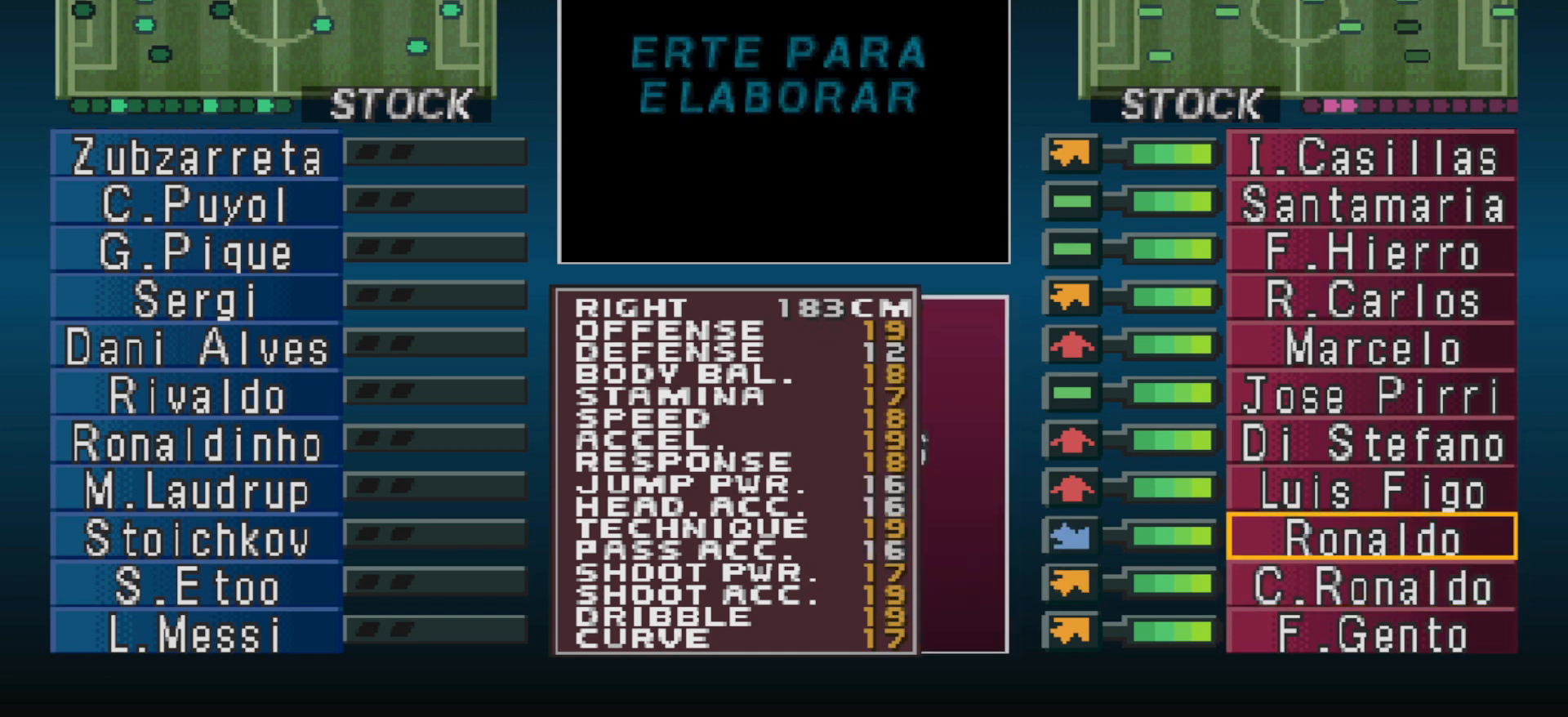
{"buttons": [], "events": [[67, "DPAD_UP", "down"], [167, "DPAD_UP", "up"], [300, "DPAD_UP", "down"], [333, "DPAD_UP", "up"]]}
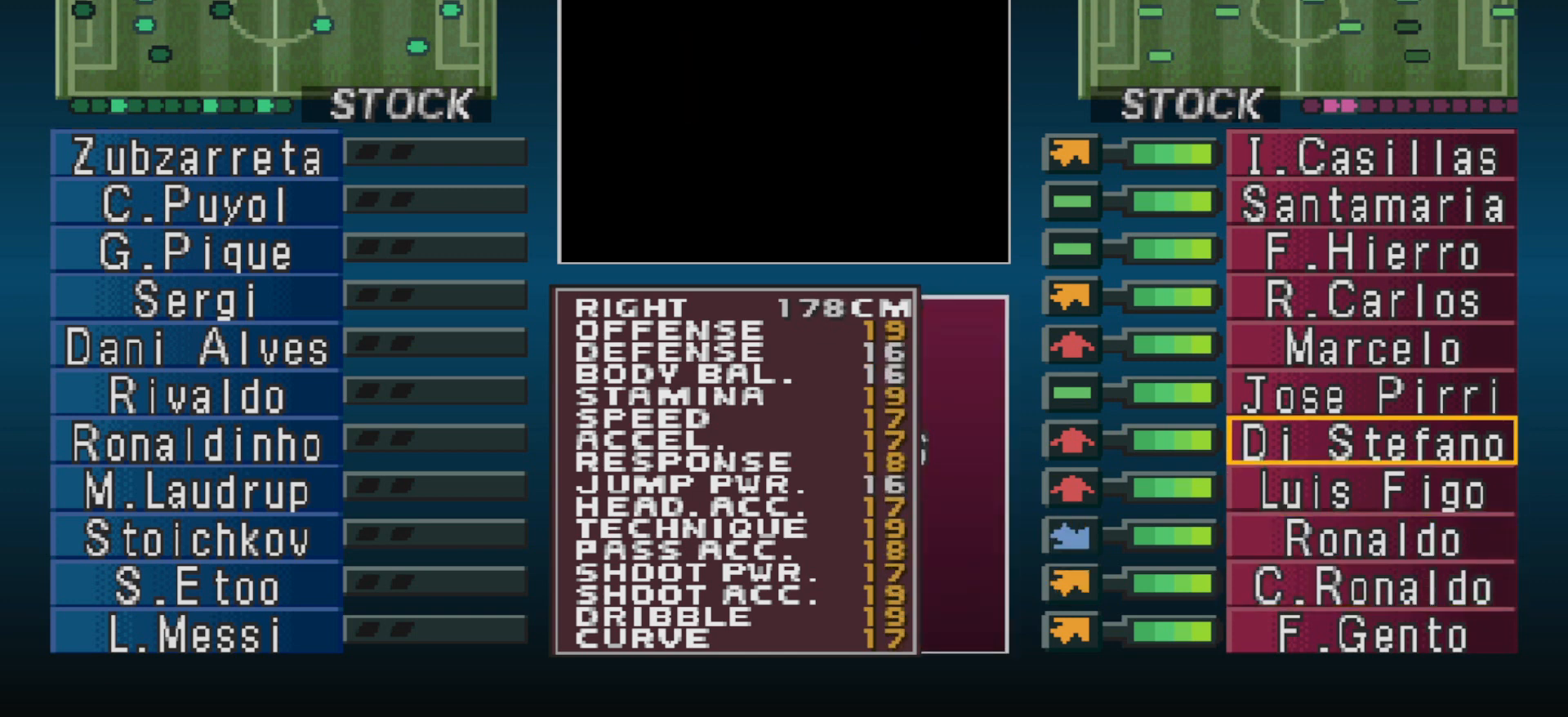
{"buttons": [], "events": []}
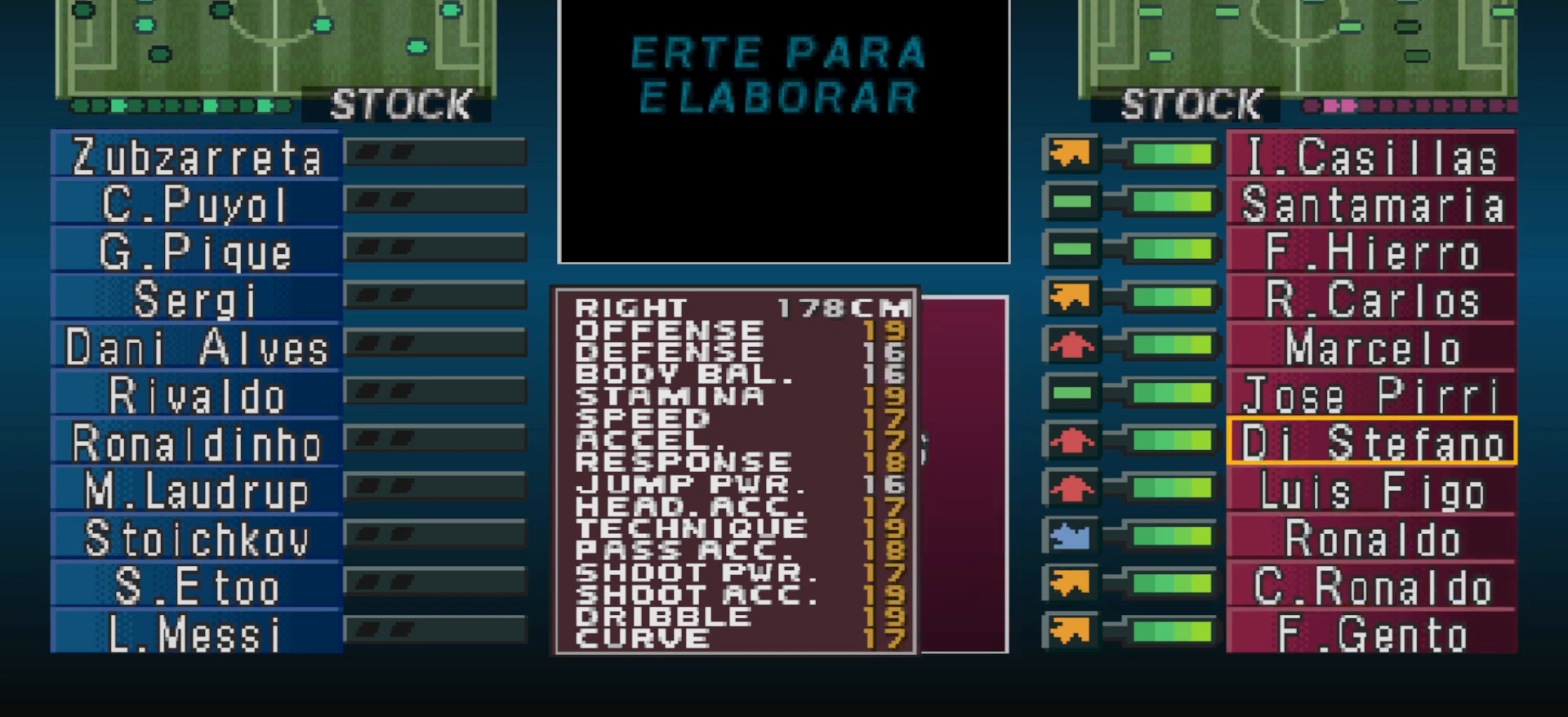
{"buttons": ["DPAD_DOWN"], "events": [[500, "DPAD_DOWN", "down"]]}